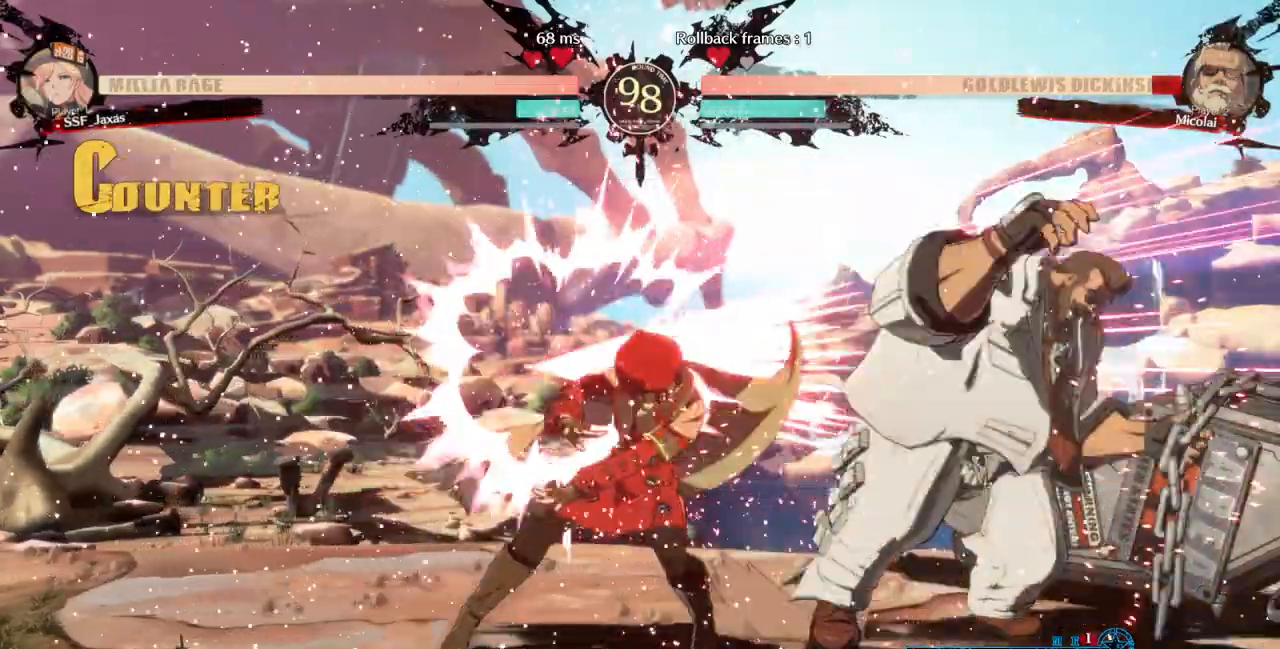
Gameplay with a controller (arcade stick); each line is a JSON object with the inputs held at the frame after it (dt_ms = milliseconds from this image to that frame). "events" lists button and stick changes between this image and that frame as [ms after this image, input, new state], when the widget could be followed in between. Not read: L3 R3 SELECT START.
{"dt_ms": 500, "buttons": ["R2", "DPAD_DOWN"]}
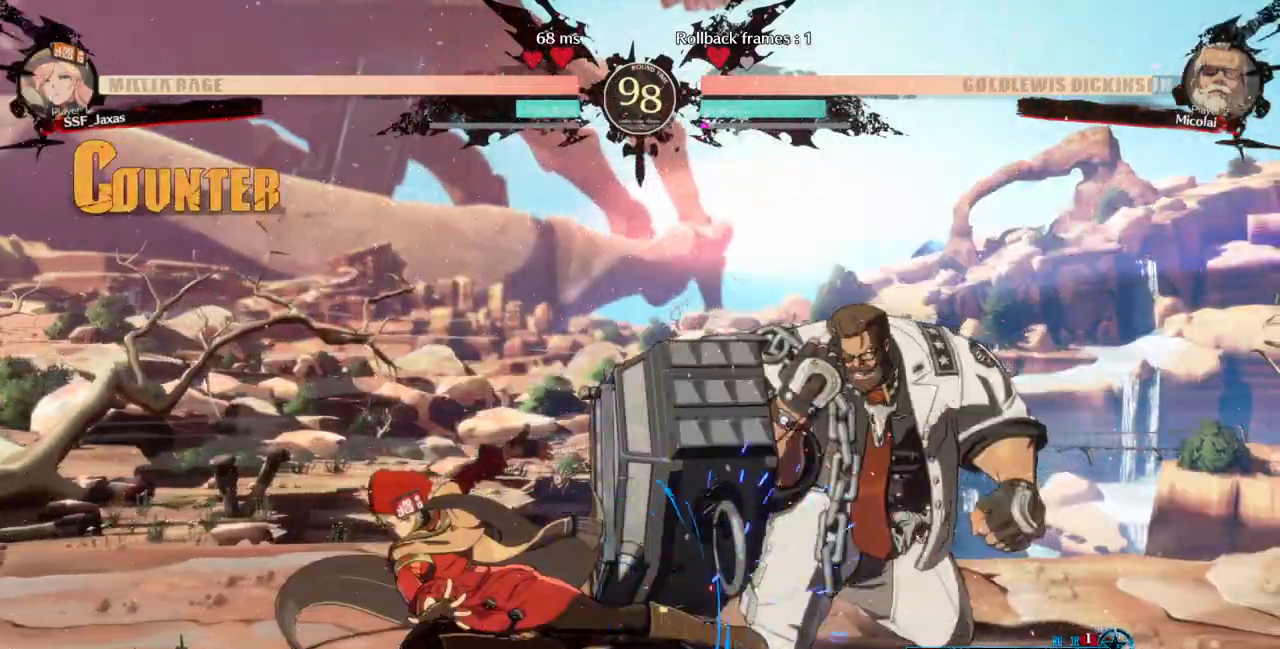
{"dt_ms": 500, "buttons": [], "events": [[67, "DPAD_DOWN", "up"], [67, "R2", "up"]]}
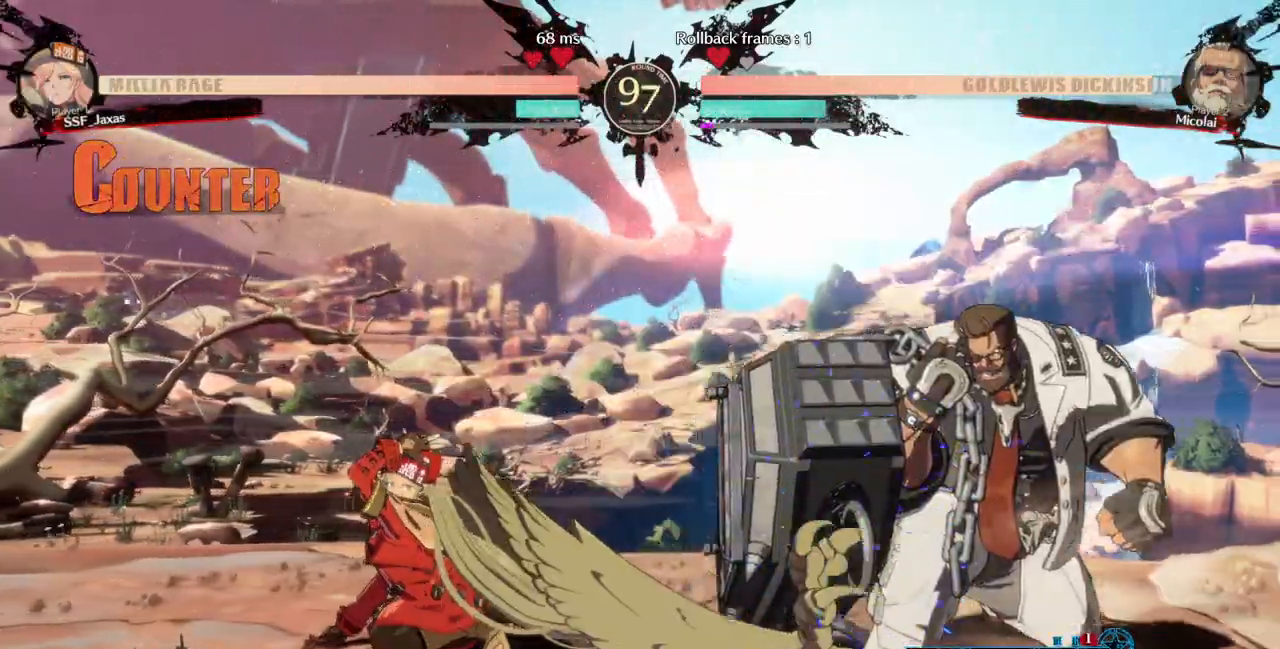
{"dt_ms": 500, "buttons": ["DPAD_RIGHT"], "events": [[167, "DPAD_LEFT", "down"], [233, "DPAD_LEFT", "up"], [300, "DPAD_LEFT", "down"], [467, "DPAD_LEFT", "up"], [500, "DPAD_RIGHT", "down"]]}
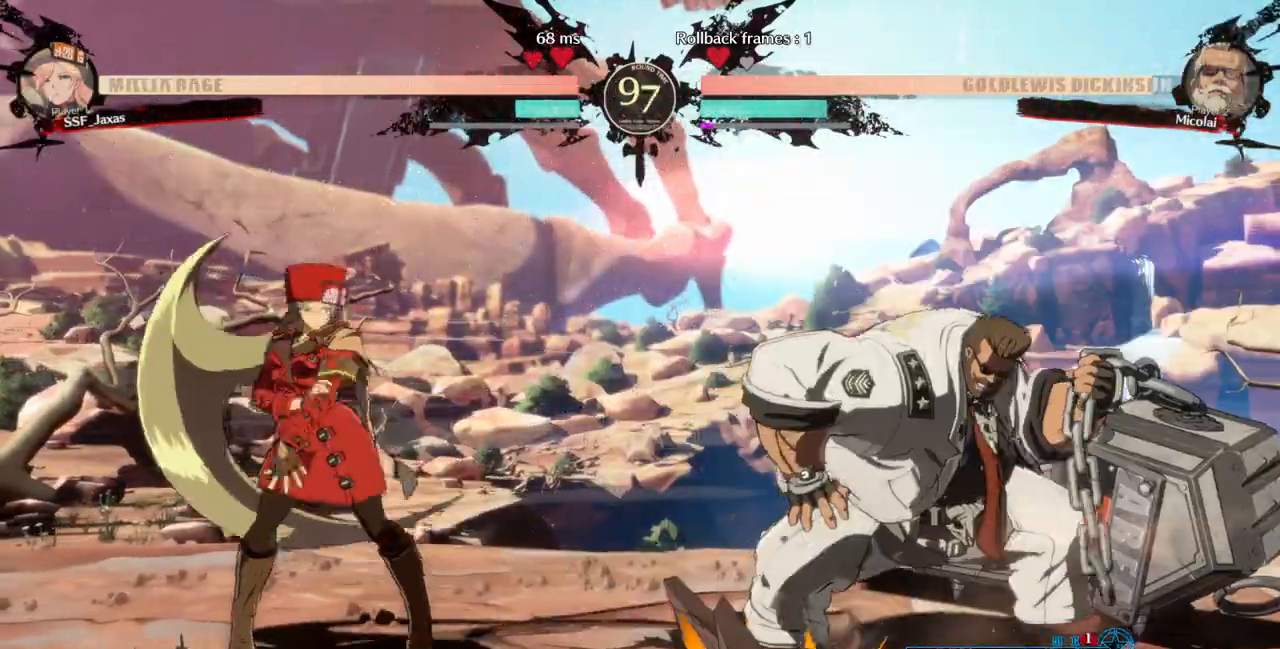
{"dt_ms": 500, "buttons": [], "events": [[67, "DPAD_RIGHT", "up"], [133, "DPAD_RIGHT", "down"], [267, "DPAD_RIGHT", "up"], [267, "DPAD_UP", "down"], [300, "DPAD_LEFT", "down"], [333, "DPAD_UP", "up"], [333, "L1", "down"], [400, "DPAD_LEFT", "up"], [400, "L1", "up"]]}
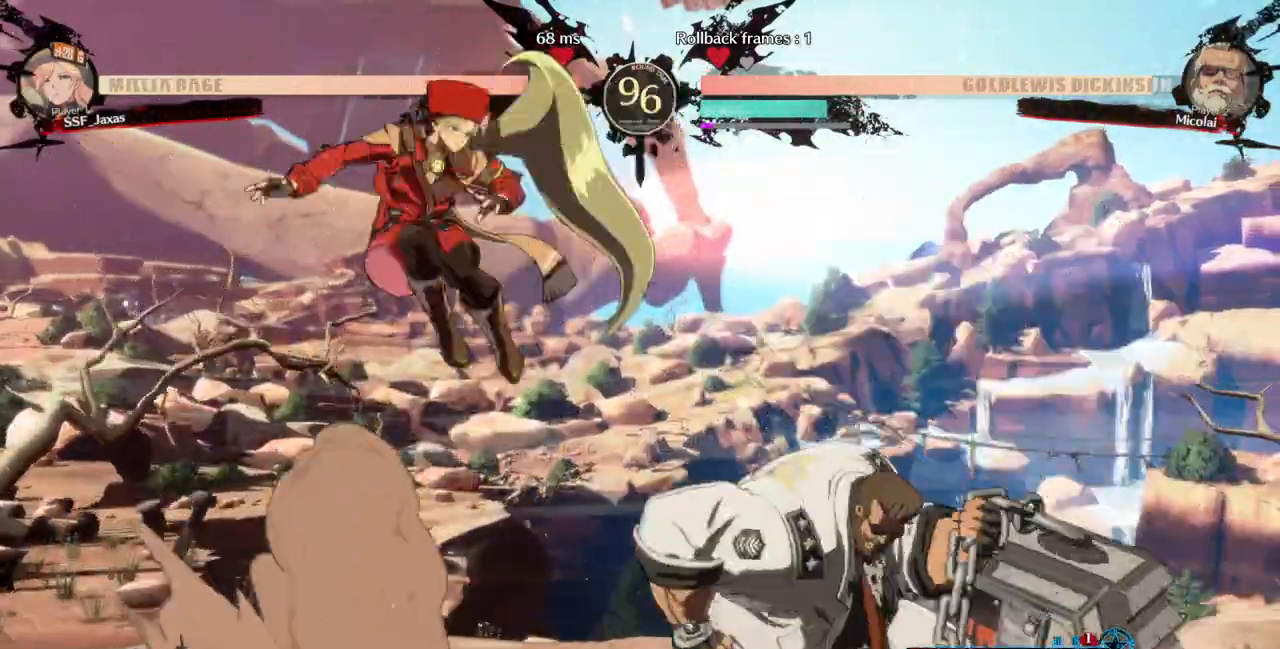
{"dt_ms": 500, "buttons": ["DPAD_LEFT"], "events": [[267, "TRIANGLE", "down"], [367, "TRIANGLE", "up"], [467, "DPAD_LEFT", "down"]]}
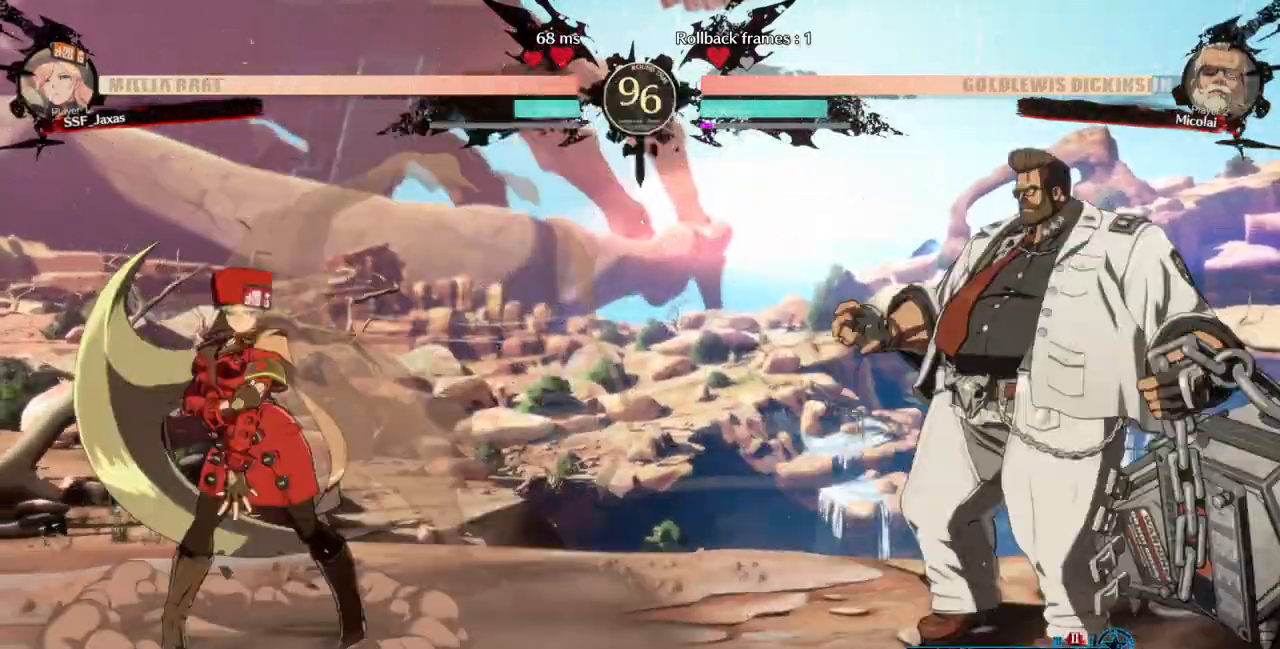
{"dt_ms": 500, "buttons": ["DPAD_RIGHT"], "events": [[33, "DPAD_LEFT", "up"], [100, "DPAD_LEFT", "down"], [233, "DPAD_LEFT", "up"], [333, "DPAD_RIGHT", "down"], [400, "DPAD_RIGHT", "up"], [467, "DPAD_RIGHT", "down"]]}
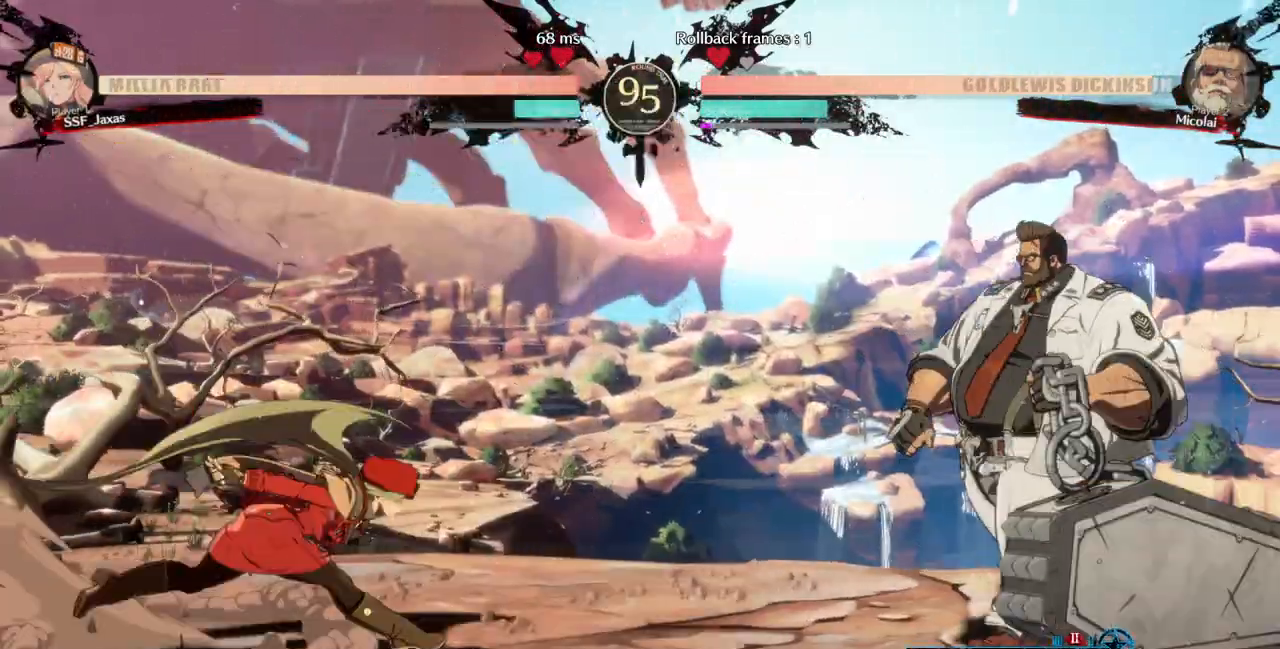
{"dt_ms": 500, "buttons": [], "events": [[100, "DPAD_DOWN", "down"], [133, "DPAD_RIGHT", "up"], [167, "DPAD_LEFT", "down"], [200, "DPAD_DOWN", "up"], [233, "DPAD_UP", "down"], [367, "DPAD_UP", "up"], [433, "DPAD_LEFT", "up"]]}
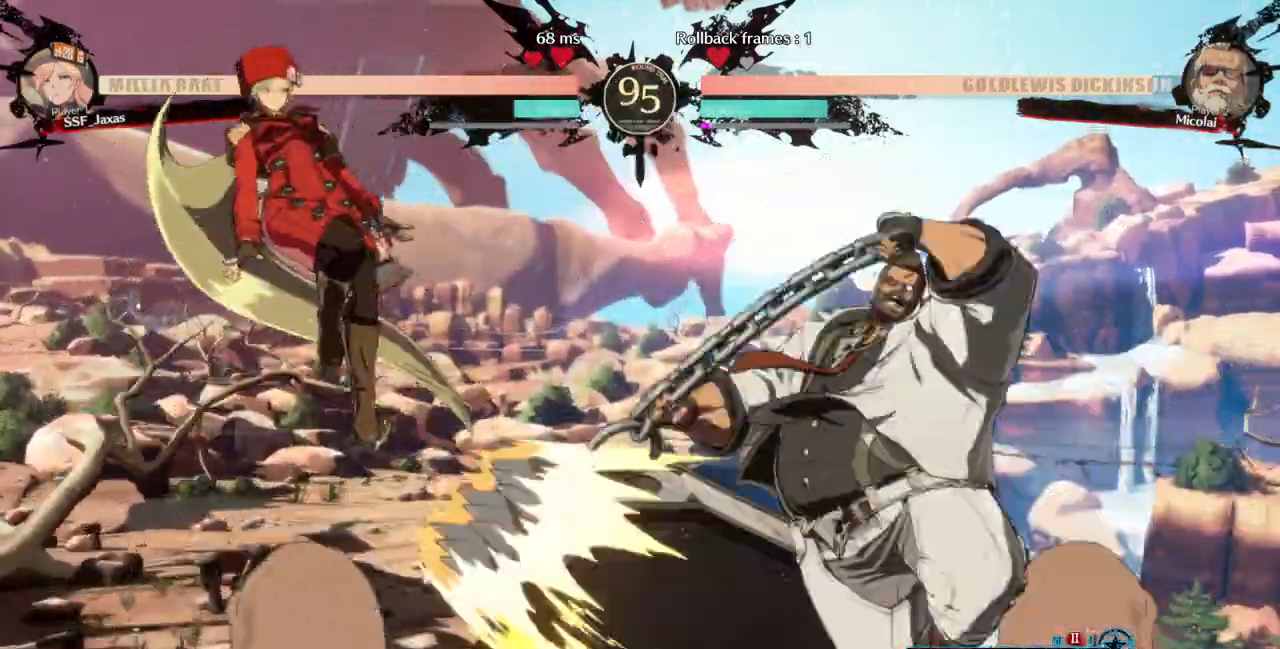
{"dt_ms": 500, "buttons": [], "events": []}
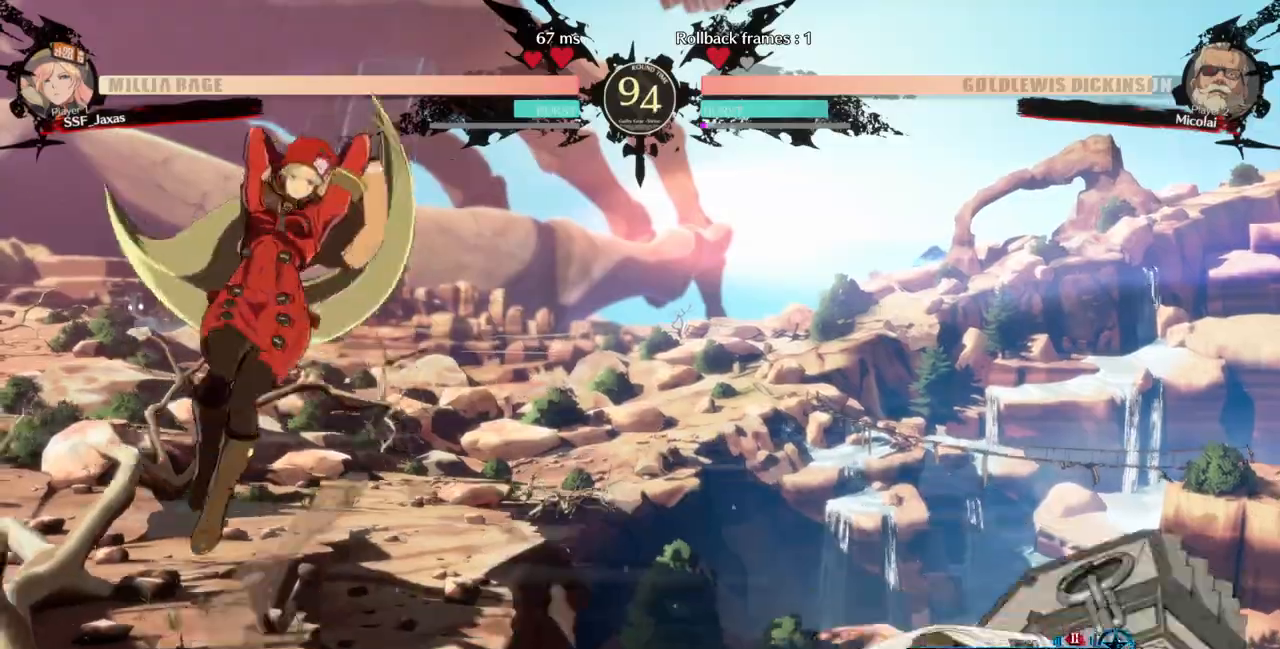
{"dt_ms": 500, "buttons": ["DPAD_RIGHT"], "events": [[167, "DPAD_LEFT", "down"], [267, "DPAD_LEFT", "up"], [300, "DPAD_LEFT", "down"], [433, "DPAD_LEFT", "up"], [467, "DPAD_RIGHT", "down"]]}
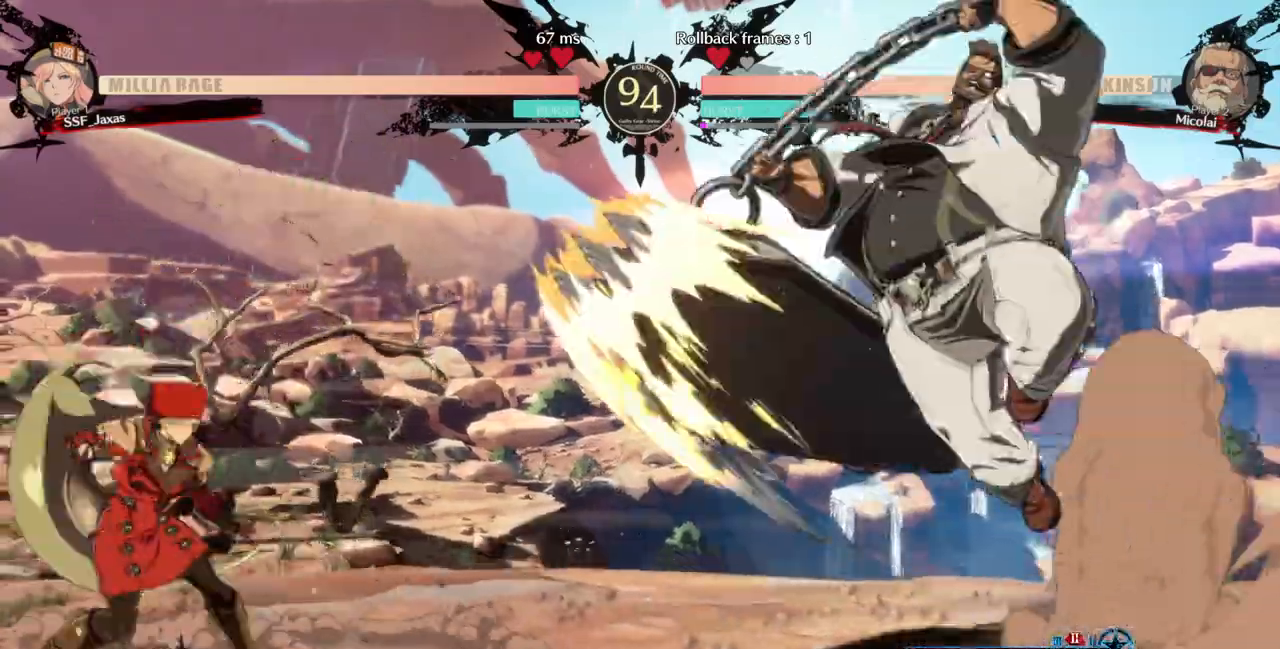
{"dt_ms": 500, "buttons": ["SQUARE"], "events": [[367, "DPAD_RIGHT", "up"], [433, "SQUARE", "down"]]}
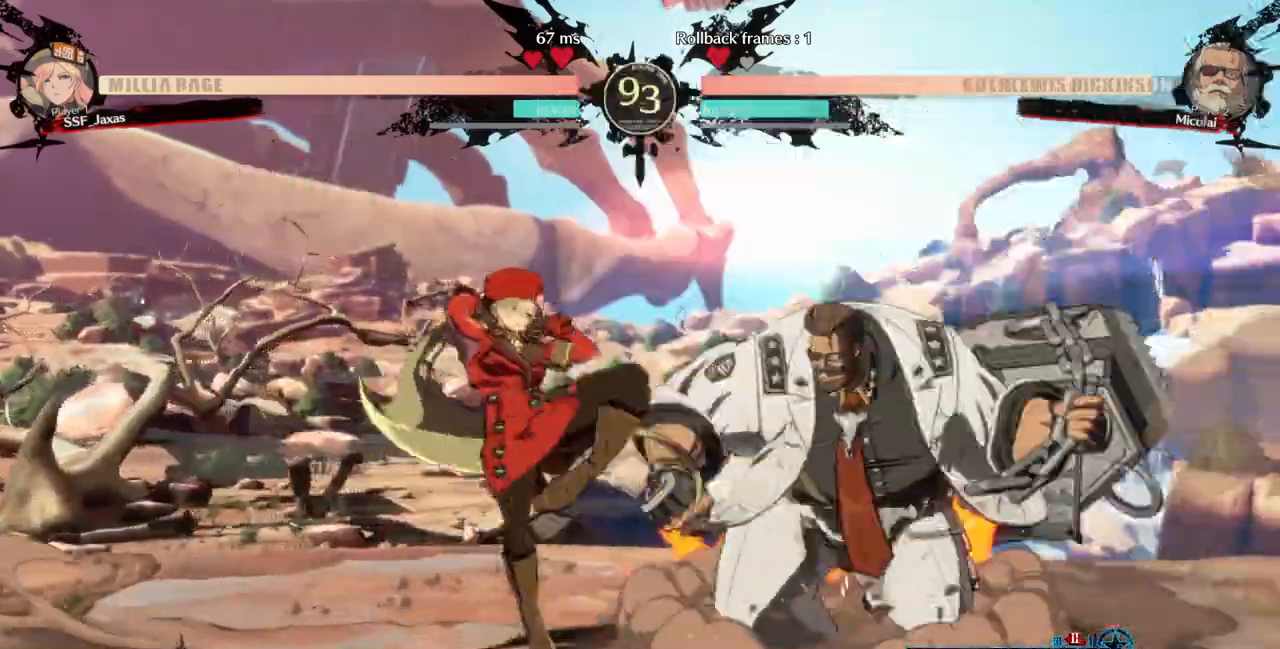
{"dt_ms": 1000, "buttons": []}
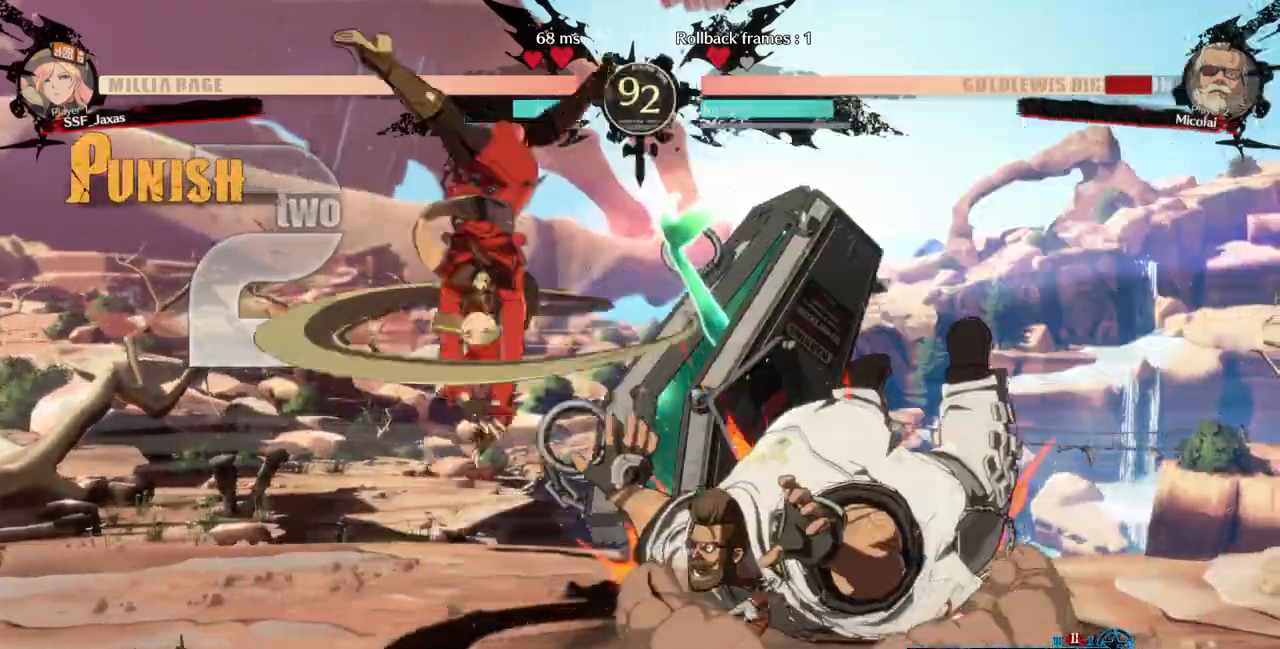
{"dt_ms": 500, "buttons": [], "events": []}
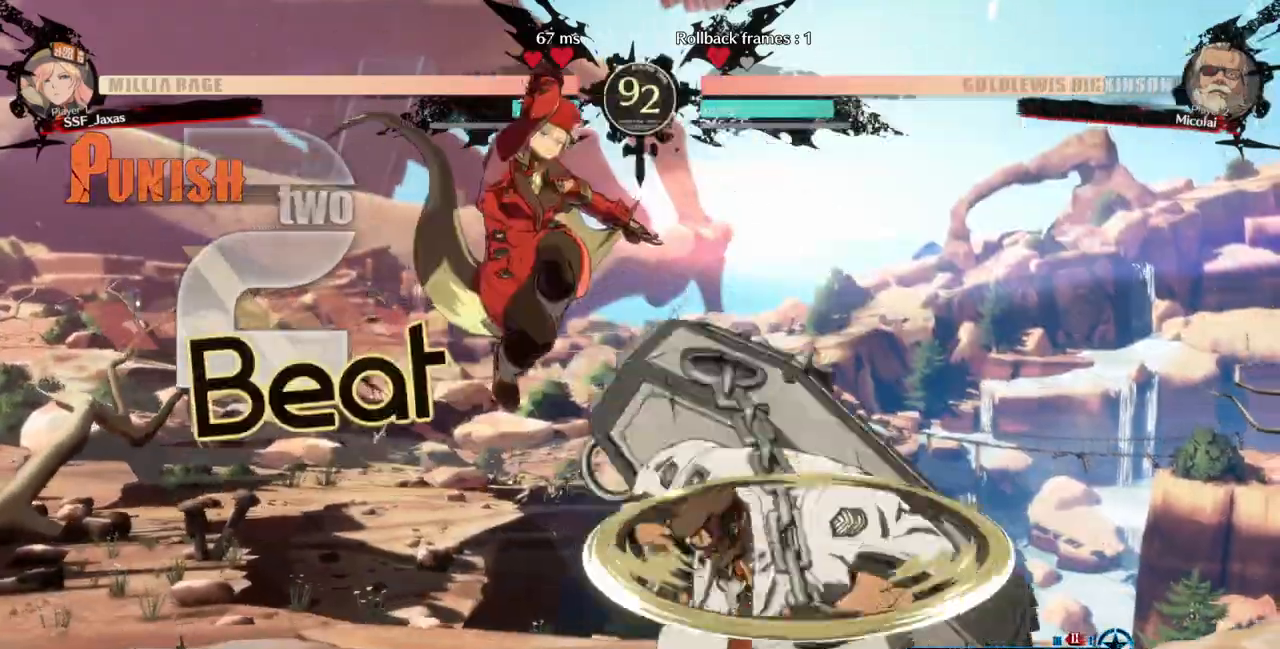
{"dt_ms": 1000, "buttons": ["DPAD_LEFT"]}
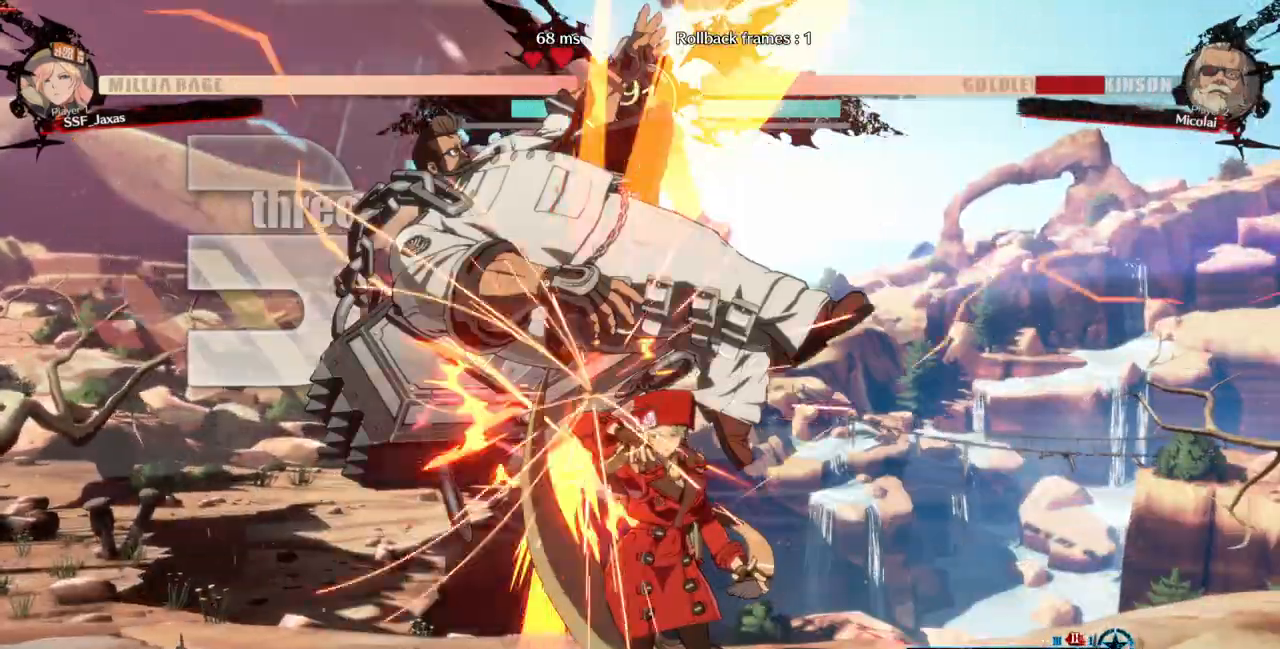
{"dt_ms": 500, "buttons": ["TRIANGLE", "DPAD_LEFT"], "events": [[333, "DPAD_UP", "down"], [433, "DPAD_UP", "up"], [467, "TRIANGLE", "down"]]}
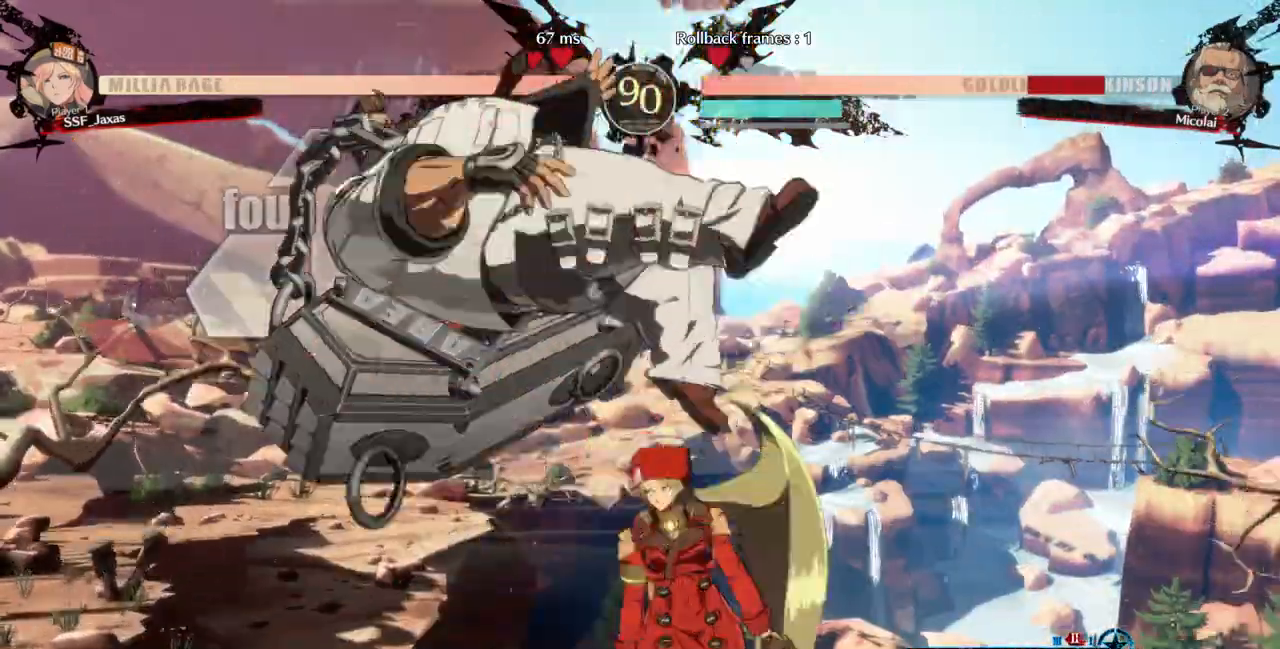
{"dt_ms": 500, "buttons": ["DPAD_LEFT"], "events": [[100, "TRIANGLE", "up"], [233, "R2", "down"], [367, "R2", "up"]]}
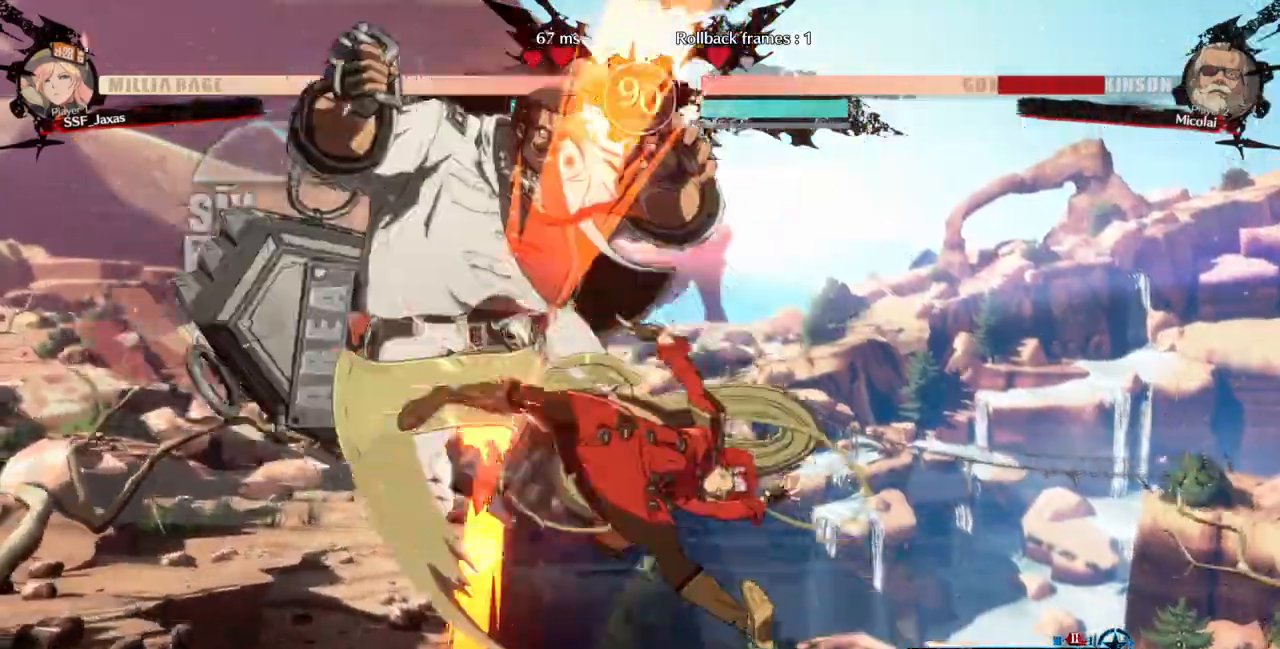
{"dt_ms": 500, "buttons": ["L1"], "events": [[67, "DPAD_UP", "down"], [133, "DPAD_UP", "up"], [167, "DPAD_LEFT", "up"], [233, "TRIANGLE", "down"], [367, "TRIANGLE", "up"], [433, "L1", "down"]]}
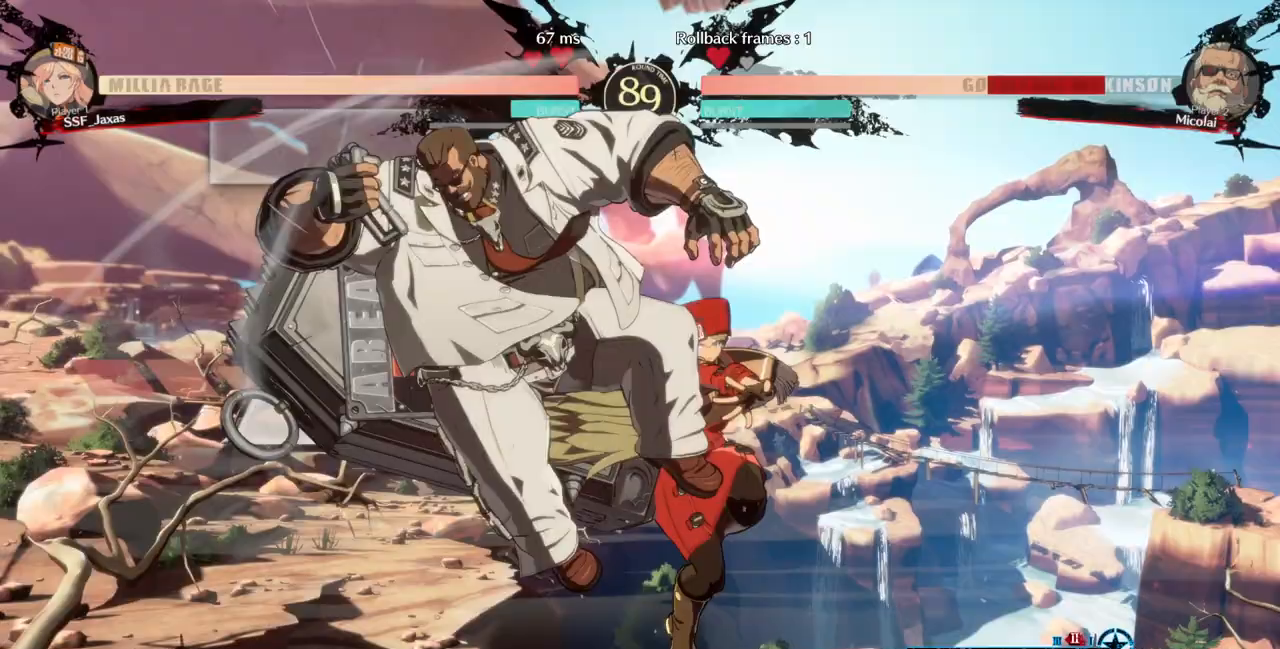
{"dt_ms": 500, "buttons": []}
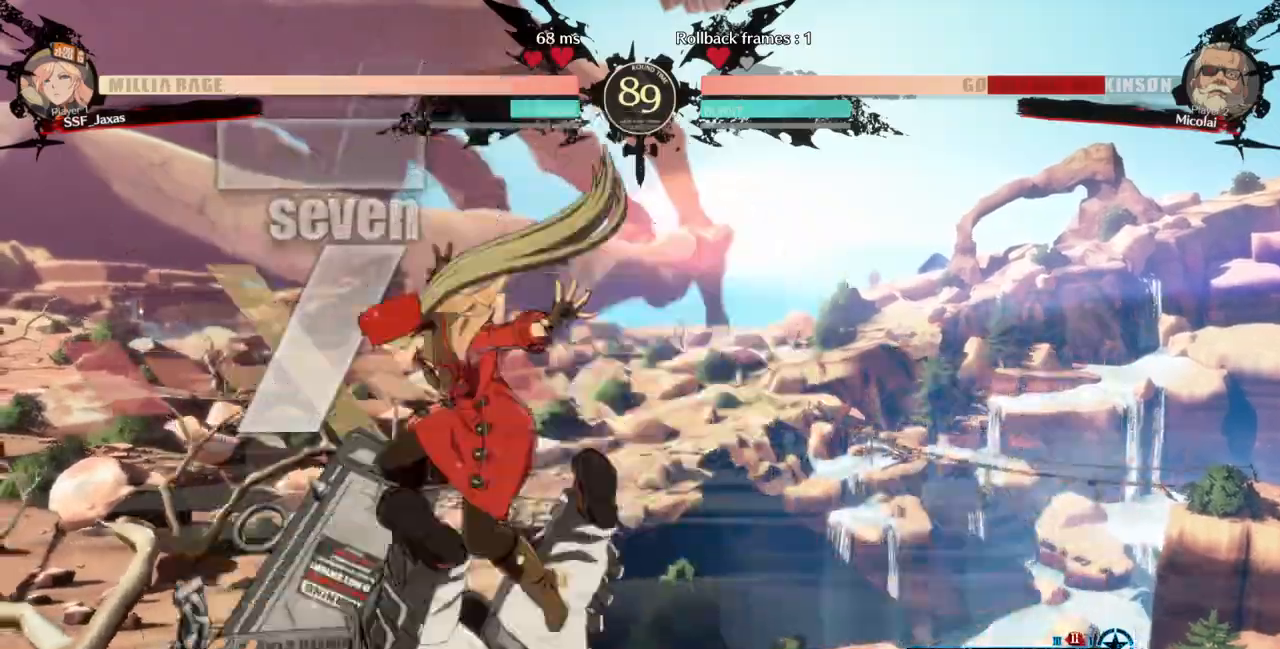
{"dt_ms": 500, "buttons": [], "events": [[33, "DPAD_DOWN", "down"], [467, "DPAD_DOWN", "up"]]}
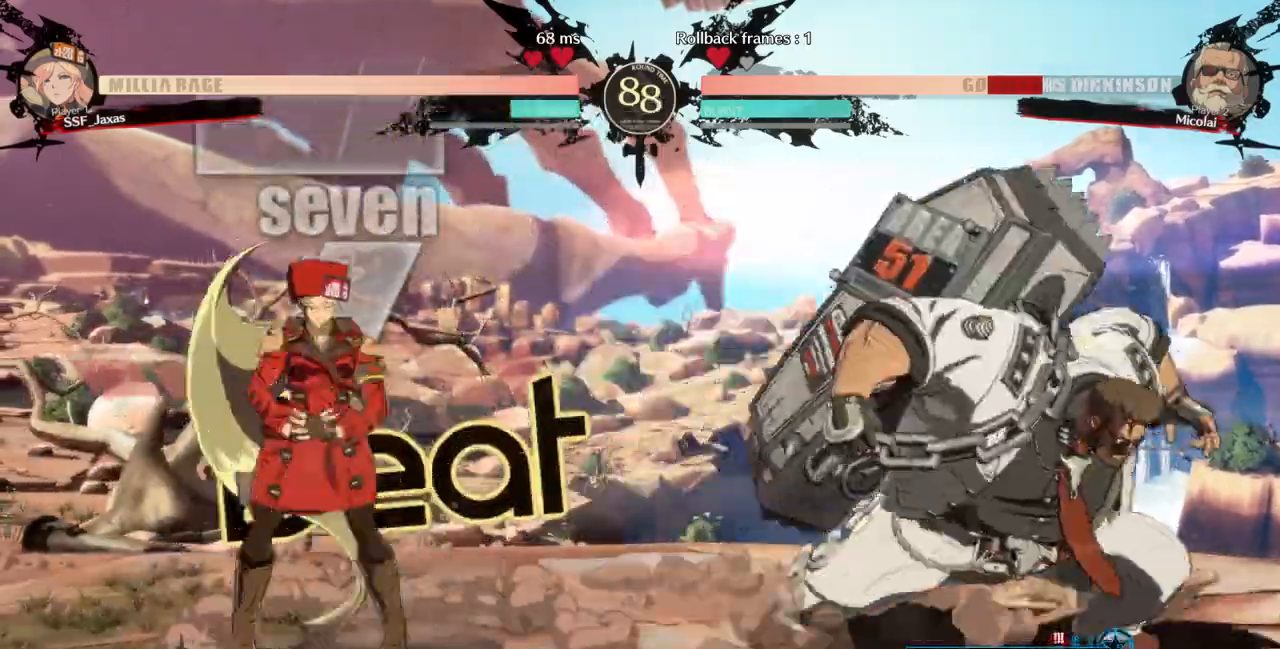
{"dt_ms": 500, "buttons": ["DPAD_LEFT"], "events": [[33, "DPAD_RIGHT", "down"], [100, "DPAD_RIGHT", "up"], [167, "DPAD_RIGHT", "down"], [267, "DPAD_RIGHT", "up"], [300, "DPAD_LEFT", "down"], [333, "SQUARE", "down"], [333, "TRIANGLE", "down"], [400, "SQUARE", "up"], [400, "TRIANGLE", "up"]]}
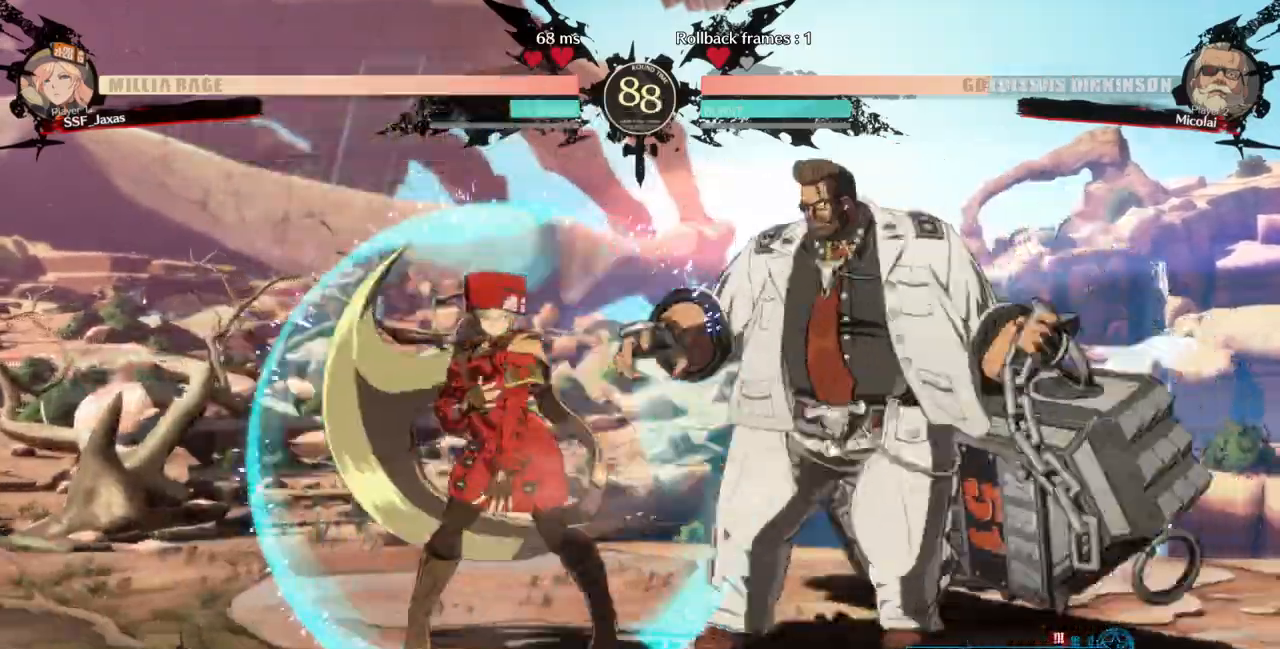
{"dt_ms": 500, "buttons": ["DPAD_LEFT"], "events": []}
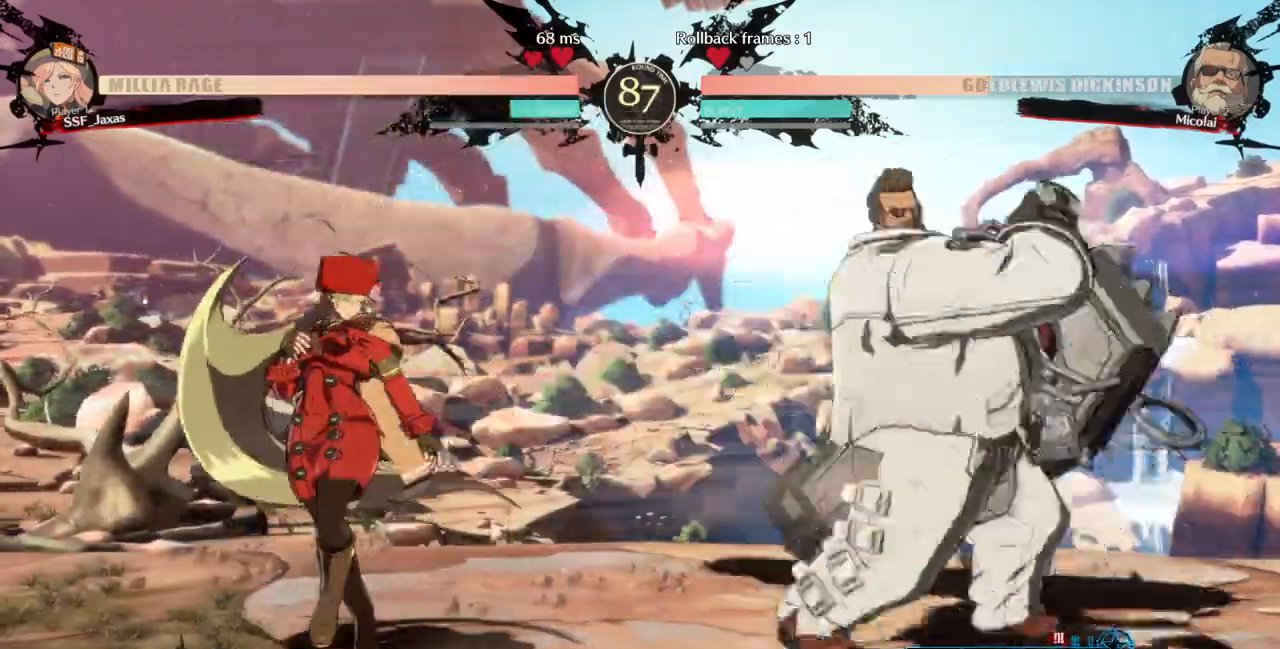
{"dt_ms": 500, "buttons": ["DPAD_LEFT"], "events": [[167, "DPAD_LEFT", "up"], [167, "DPAD_RIGHT", "down"], [300, "DPAD_LEFT", "down"], [300, "DPAD_RIGHT", "up"]]}
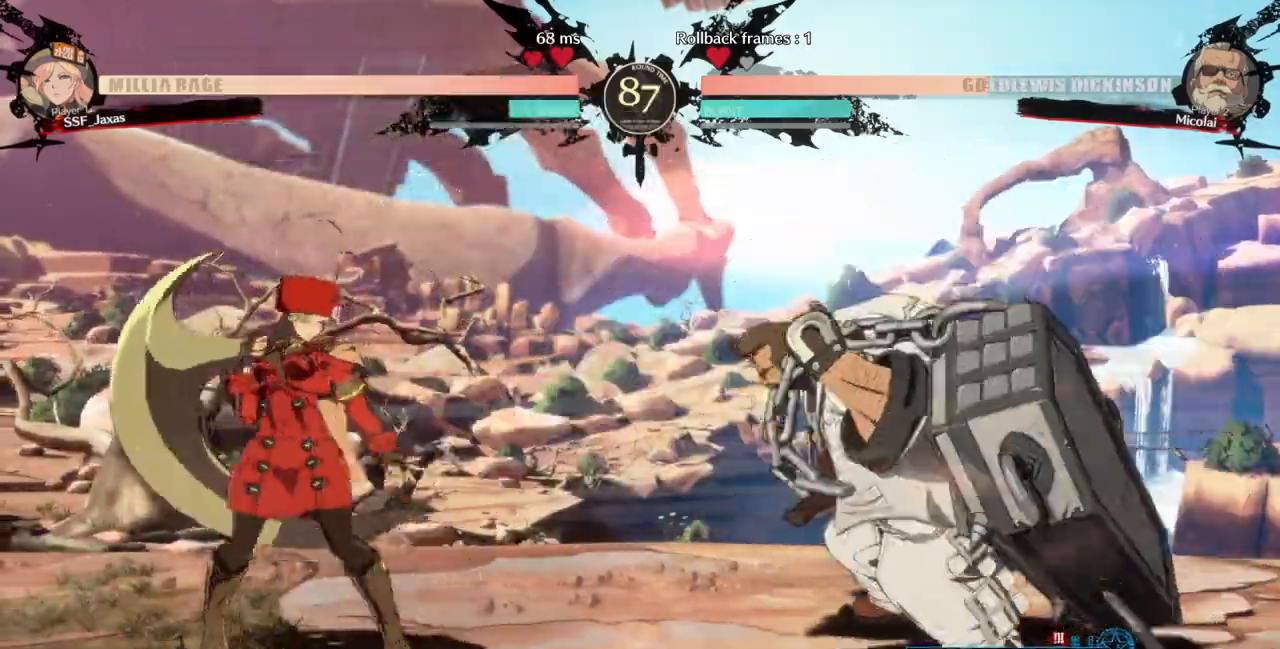
{"dt_ms": 500, "buttons": ["DPAD_LEFT"], "events": [[167, "DPAD_LEFT", "up"], [167, "DPAD_RIGHT", "down"], [300, "DPAD_LEFT", "down"], [300, "DPAD_RIGHT", "up"]]}
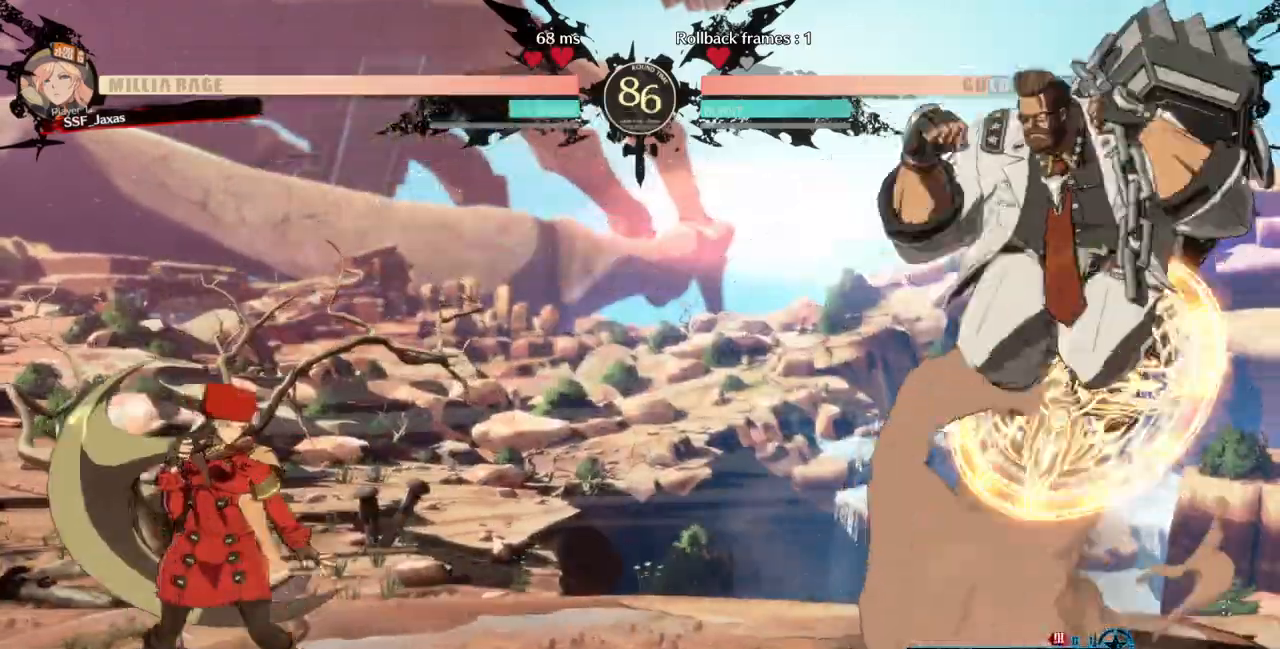
{"dt_ms": 500, "buttons": ["DPAD_LEFT"], "events": [[100, "DPAD_LEFT", "up"], [100, "DPAD_RIGHT", "down"], [167, "DPAD_RIGHT", "up"], [233, "DPAD_RIGHT", "down"], [333, "DPAD_RIGHT", "up"], [333, "DPAD_UP", "down"], [367, "DPAD_LEFT", "down"], [467, "DPAD_UP", "up"]]}
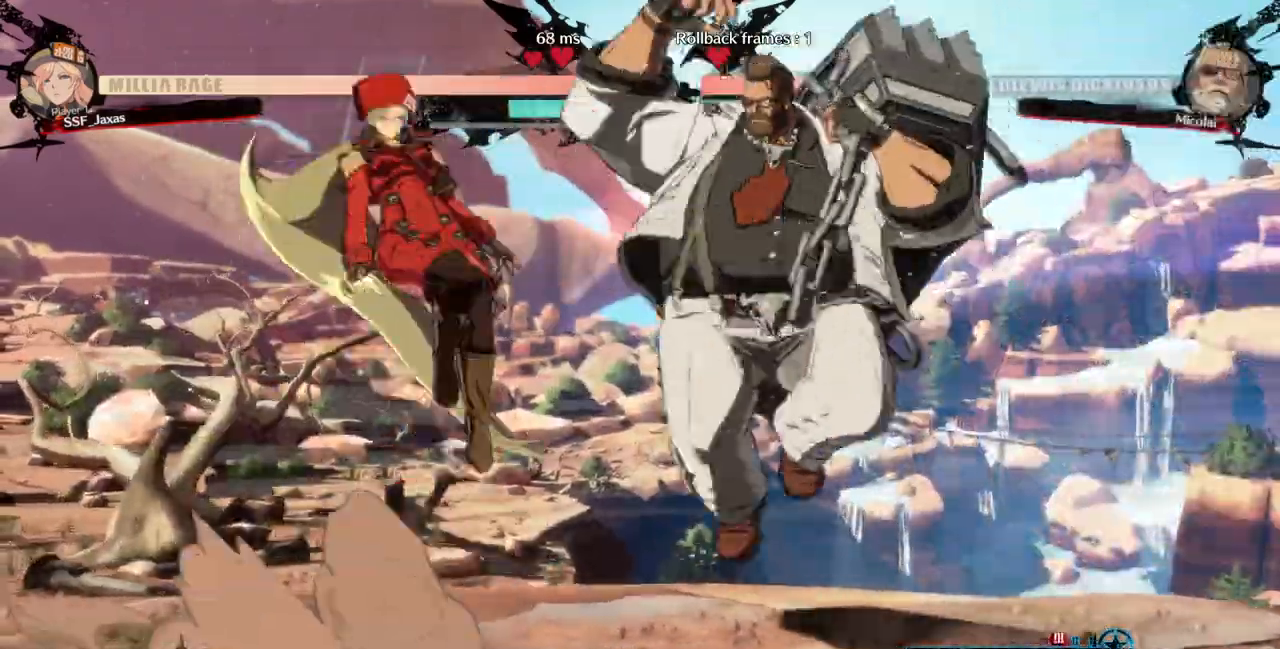
{"dt_ms": 500, "buttons": ["TRIANGLE"], "events": [[267, "DPAD_LEFT", "up"], [367, "TRIANGLE", "down"]]}
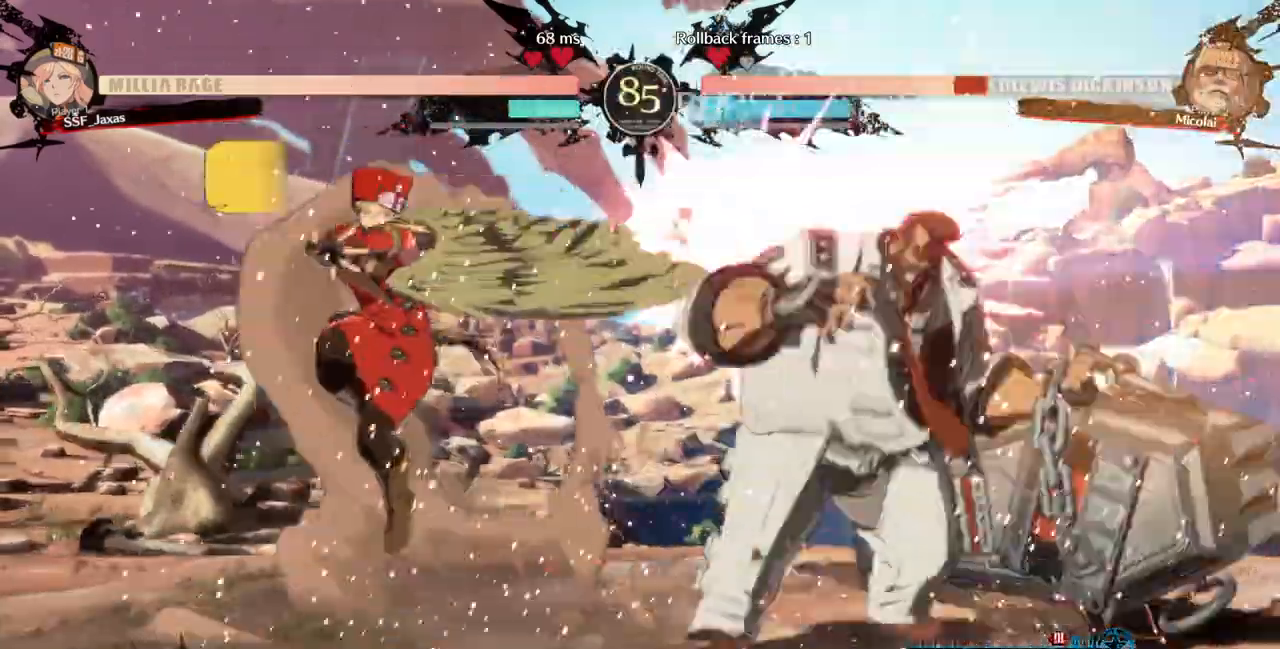
{"dt_ms": 500, "buttons": ["SQUARE"], "events": [[33, "TRIANGLE", "up"], [100, "L1", "down"], [333, "L1", "up"], [467, "SQUARE", "down"]]}
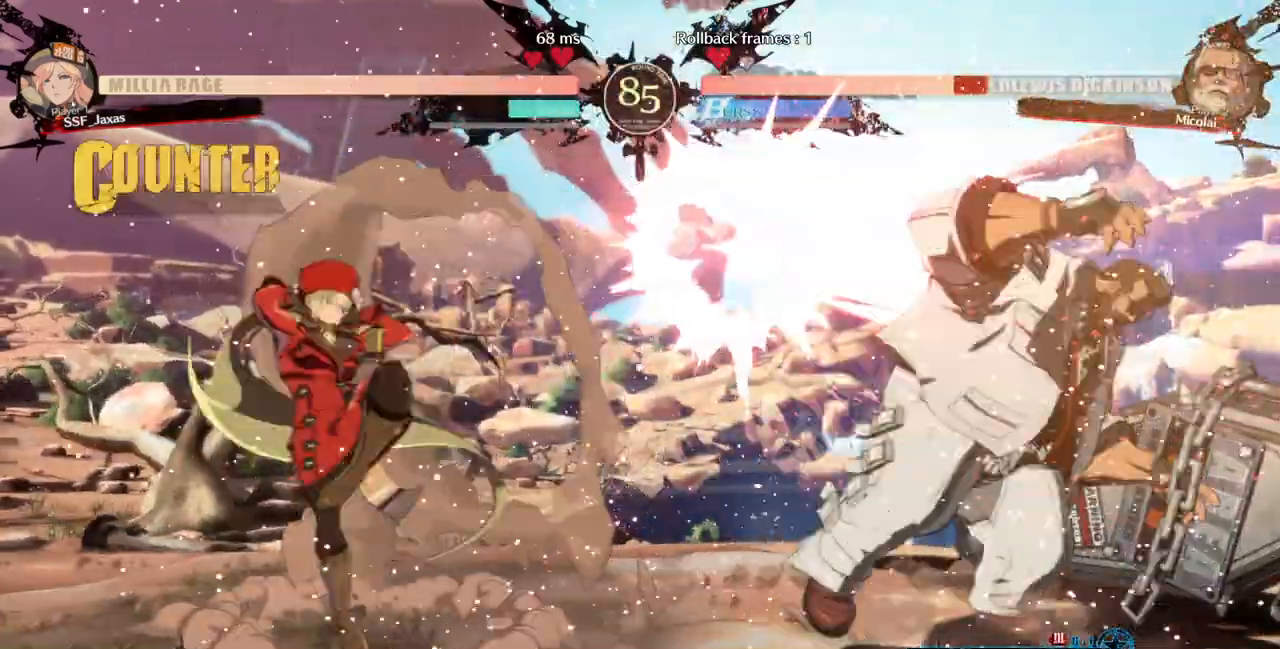
{"dt_ms": 500, "buttons": ["DPAD_RIGHT"], "events": [[100, "SQUARE", "up"], [367, "DPAD_RIGHT", "down"], [433, "DPAD_RIGHT", "up"], [500, "DPAD_RIGHT", "down"]]}
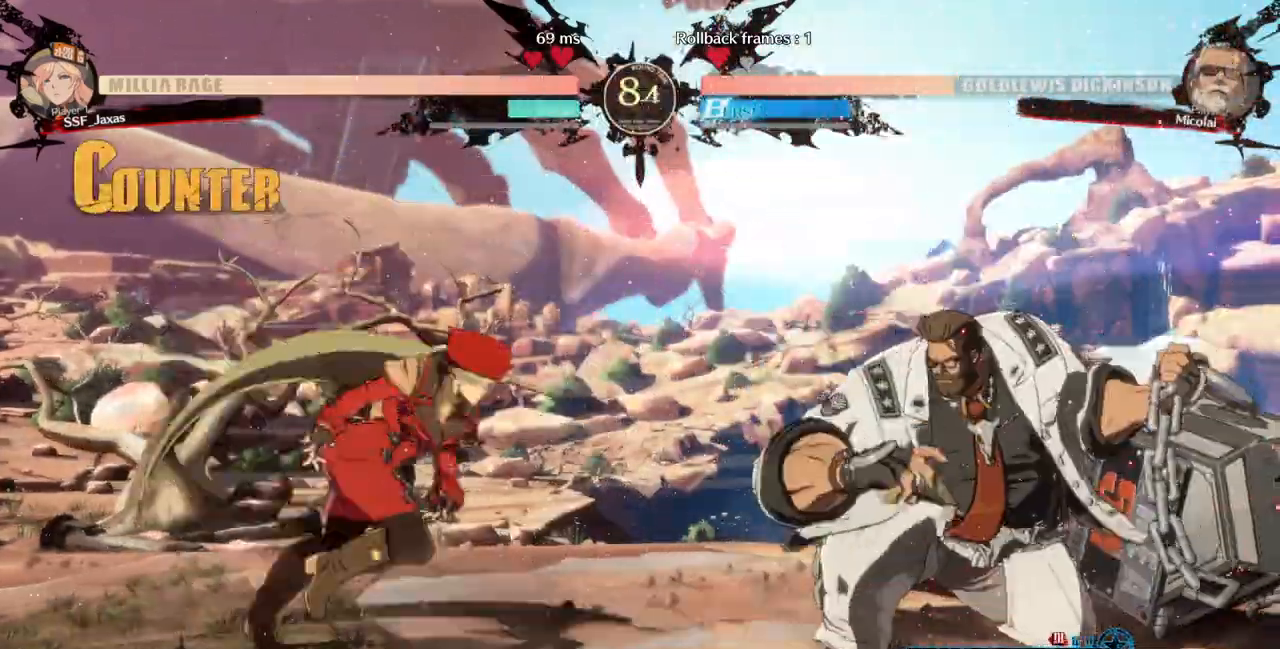
{"dt_ms": 500, "buttons": ["DPAD_LEFT"]}
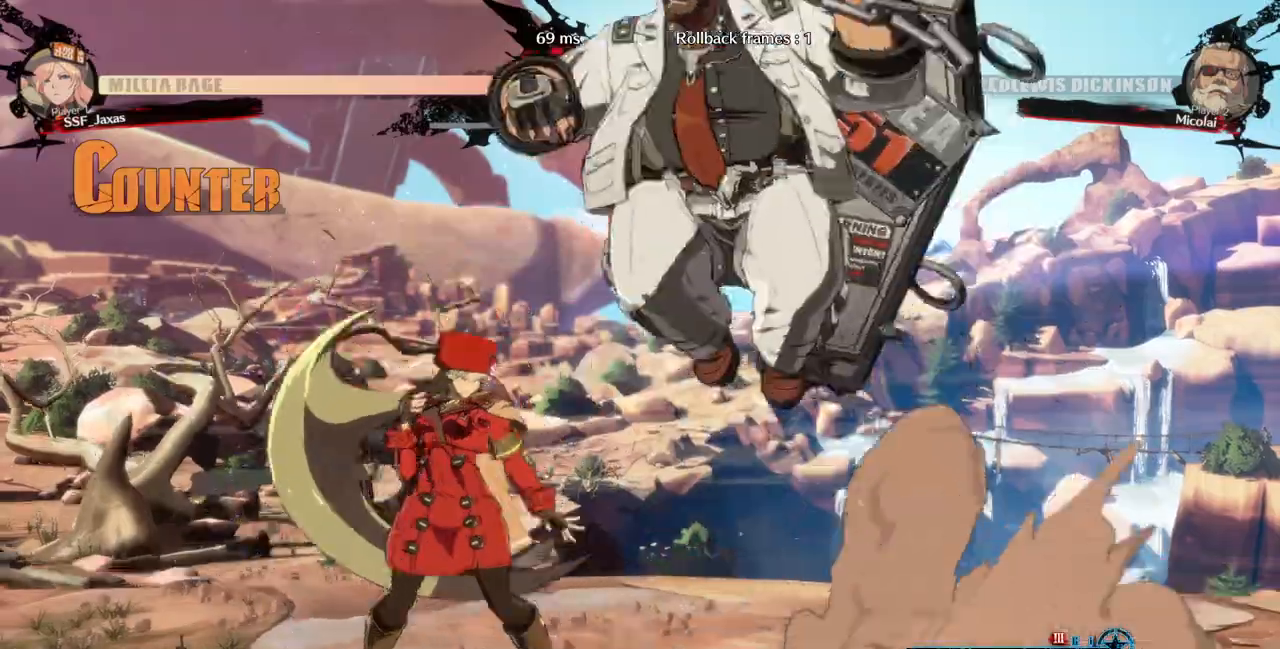
{"dt_ms": 500, "buttons": ["DPAD_RIGHT"], "events": [[333, "DPAD_LEFT", "up"], [367, "DPAD_RIGHT", "down"]]}